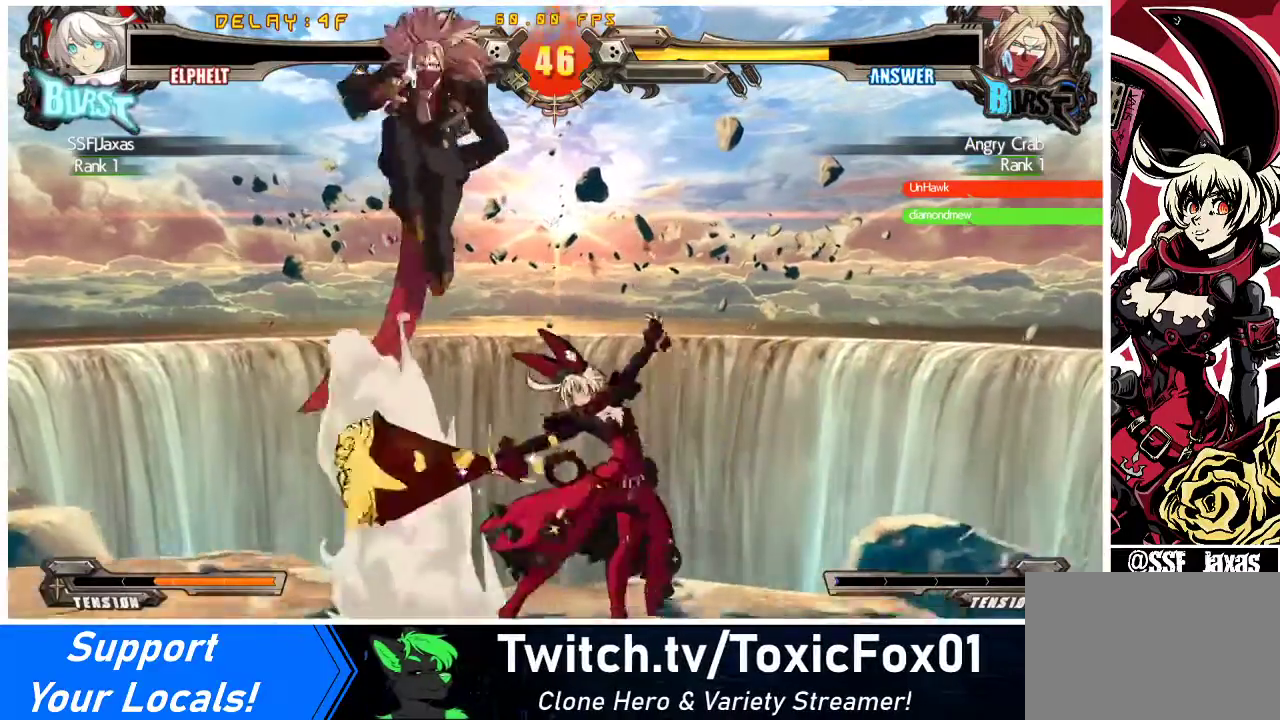
Gameplay with a controller (arcade stick); each line is a JSON object with the inputs held at the frame after it. "events" lists button and stick changes between this image and that frame as [ms after this image, input, new state], when the widget could be followed in between. Not read: L3 R3 other_buttons.
{"buttons": ["DPAD_RIGHT"], "events": [[33, "R1", "up"], [67, "DPAD_DOWN", "up"], [267, "TRIANGLE", "down"], [300, "DPAD_RIGHT", "down"], [400, "TRIANGLE", "up"]]}
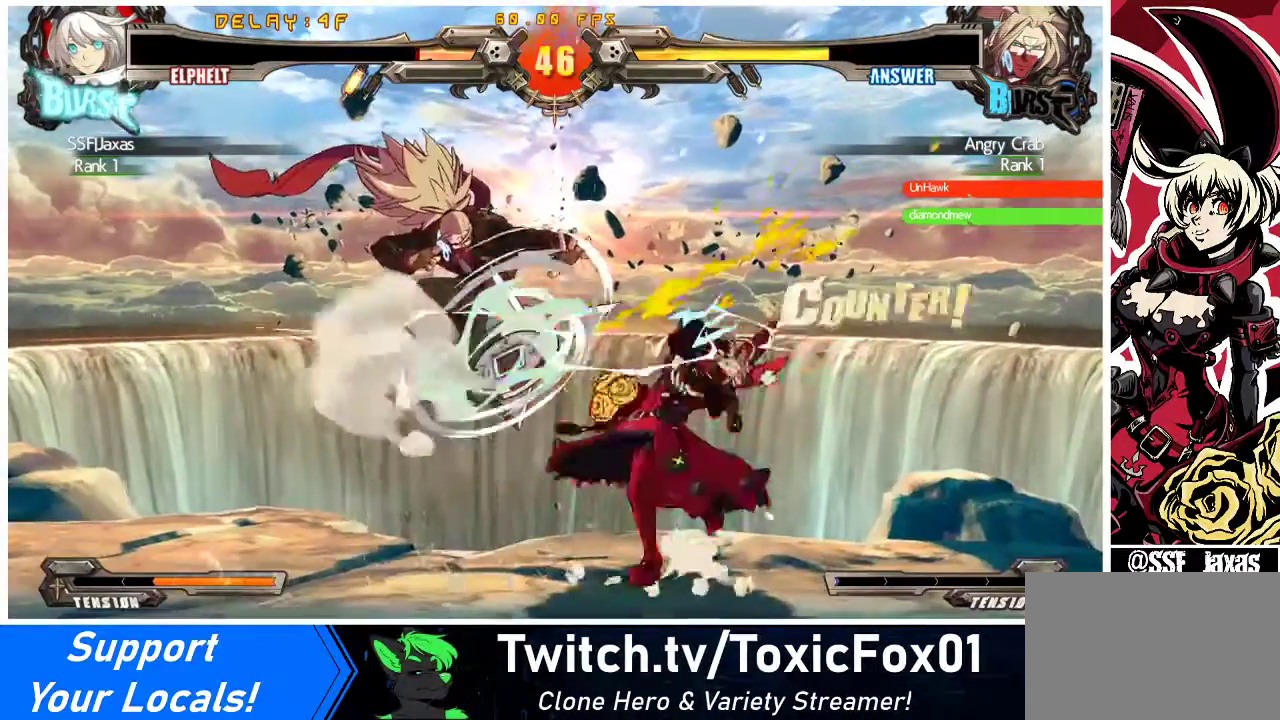
{"buttons": ["DPAD_DOWN", "DPAD_RIGHT"], "events": [[167, "DPAD_DOWN", "down"]]}
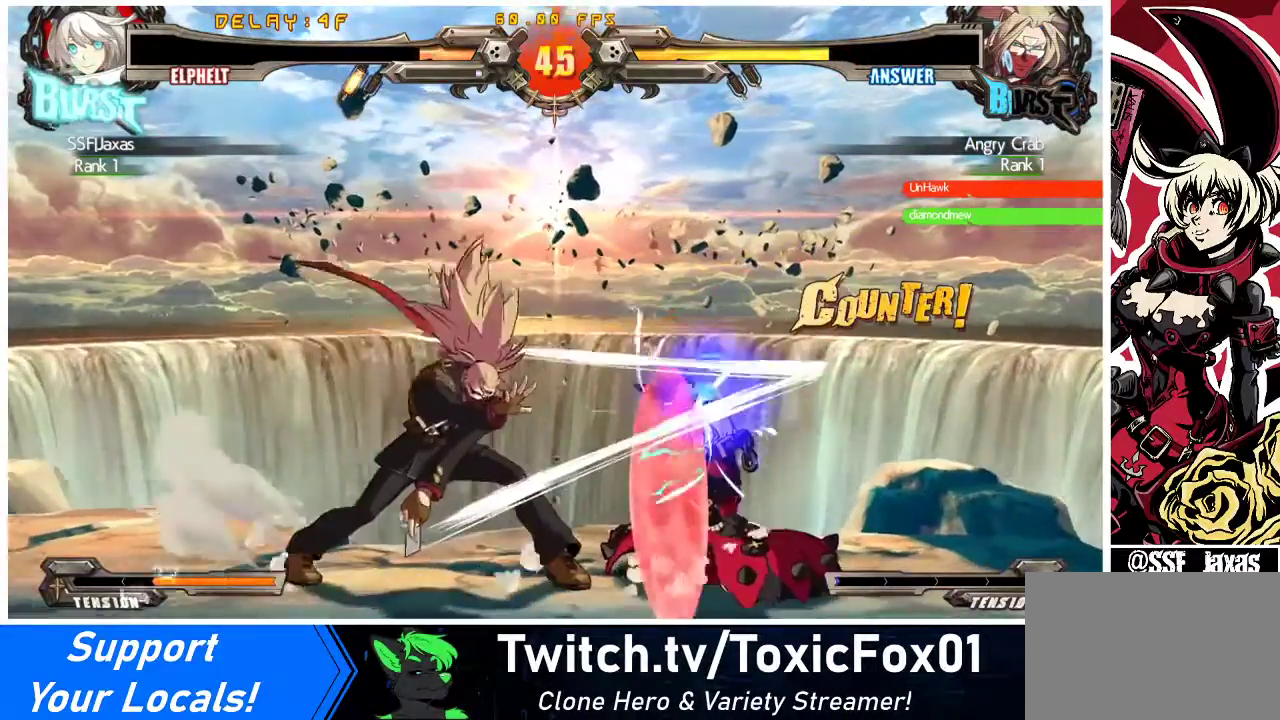
{"buttons": ["DPAD_DOWN", "DPAD_RIGHT"], "events": []}
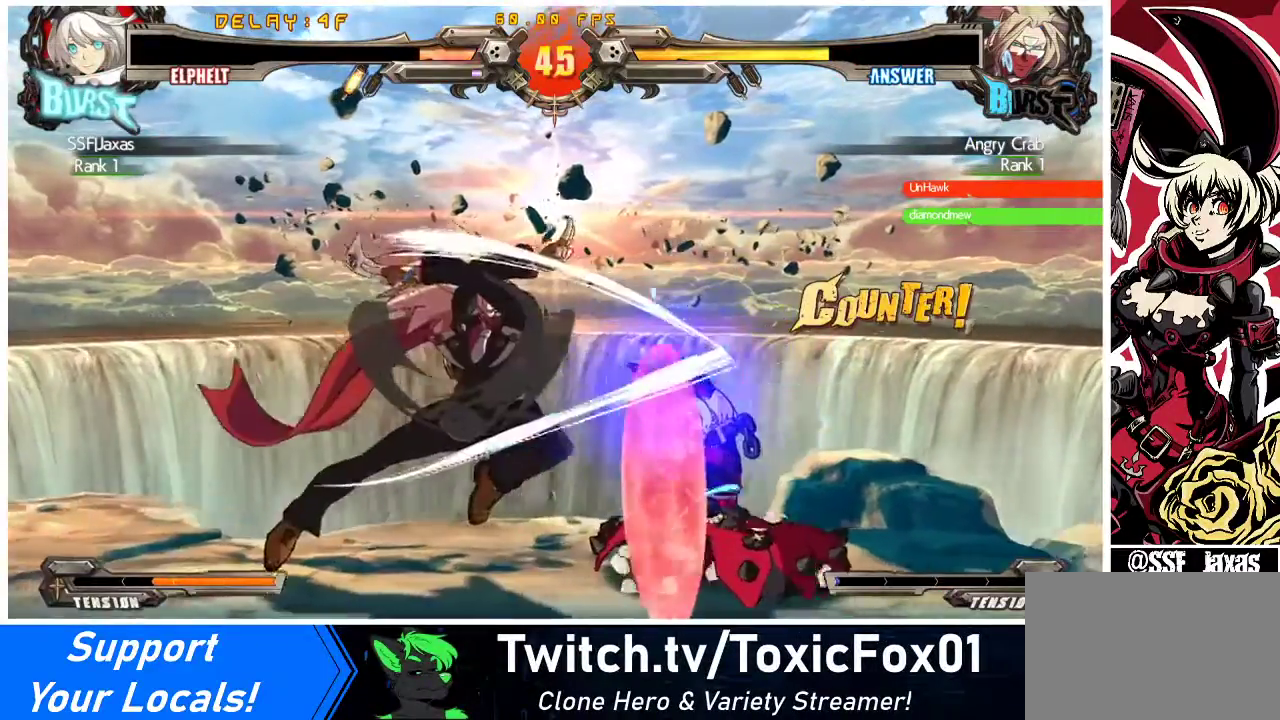
{"buttons": ["DPAD_DOWN", "DPAD_RIGHT"], "events": []}
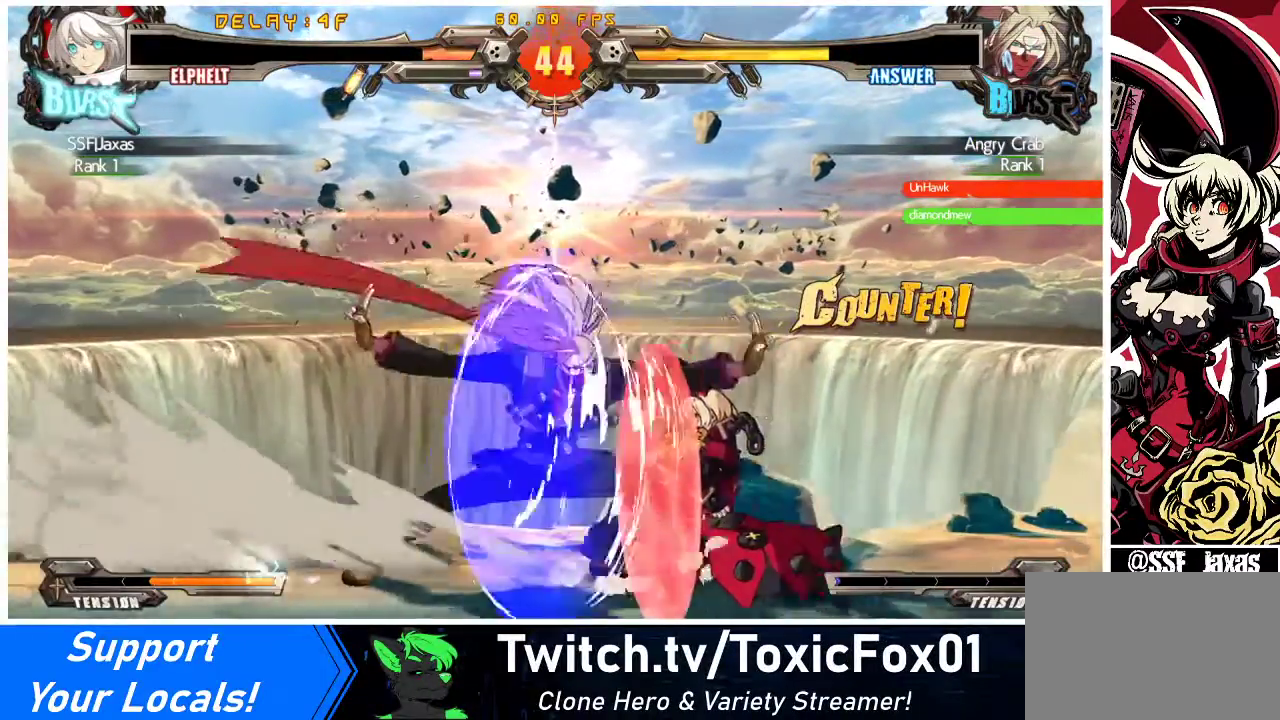
{"buttons": ["R1", "DPAD_DOWN"], "events": [[267, "DPAD_DOWN", "up"], [300, "DPAD_RIGHT", "up"], [300, "TRIANGLE", "down"], [367, "TRIANGLE", "up"], [400, "DPAD_DOWN", "down"], [500, "R1", "down"]]}
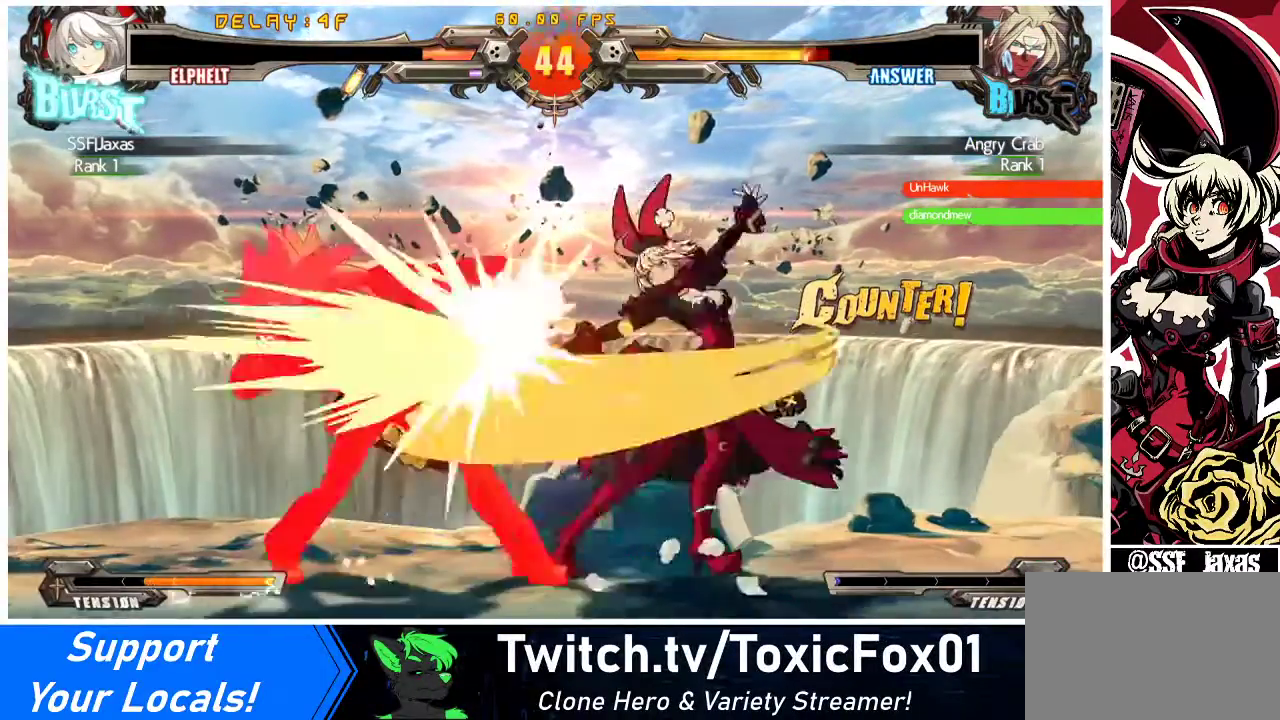
{"buttons": ["DPAD_DOWN"], "events": [[200, "R1", "up"]]}
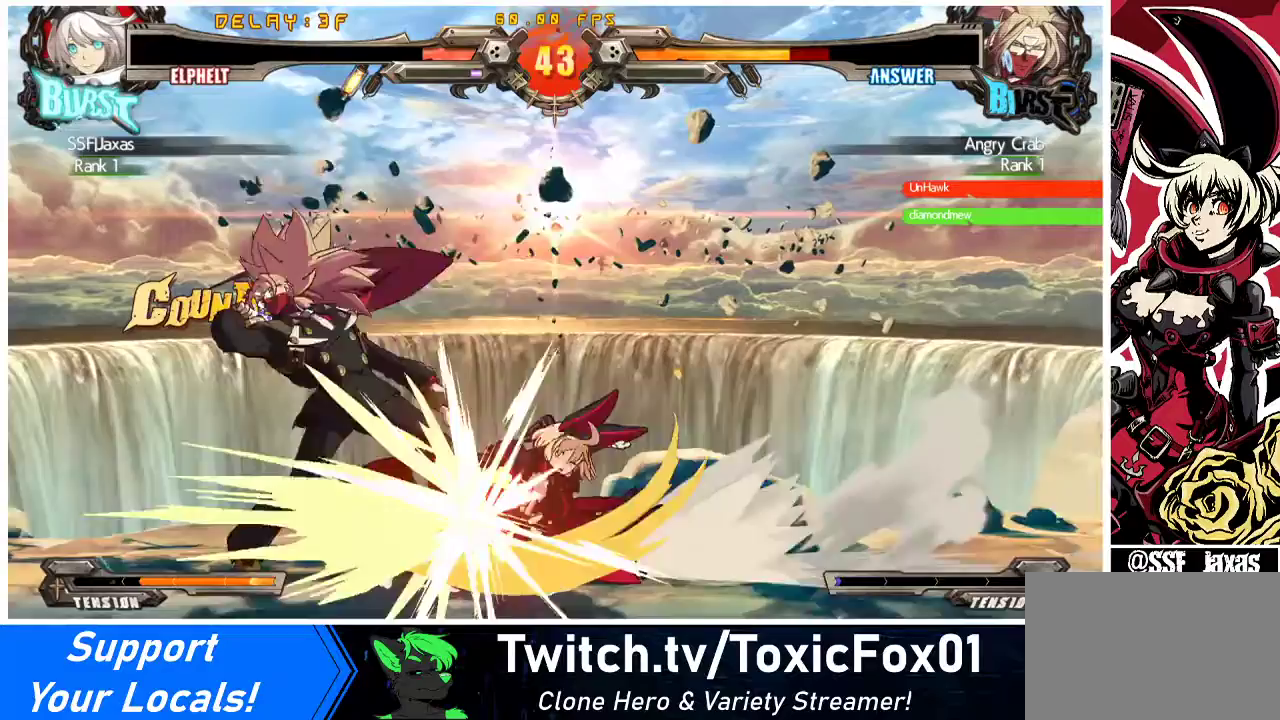
{"buttons": ["DPAD_DOWN", "DPAD_RIGHT"], "events": [[300, "R2", "down"], [467, "R2", "up"], [500, "DPAD_RIGHT", "down"]]}
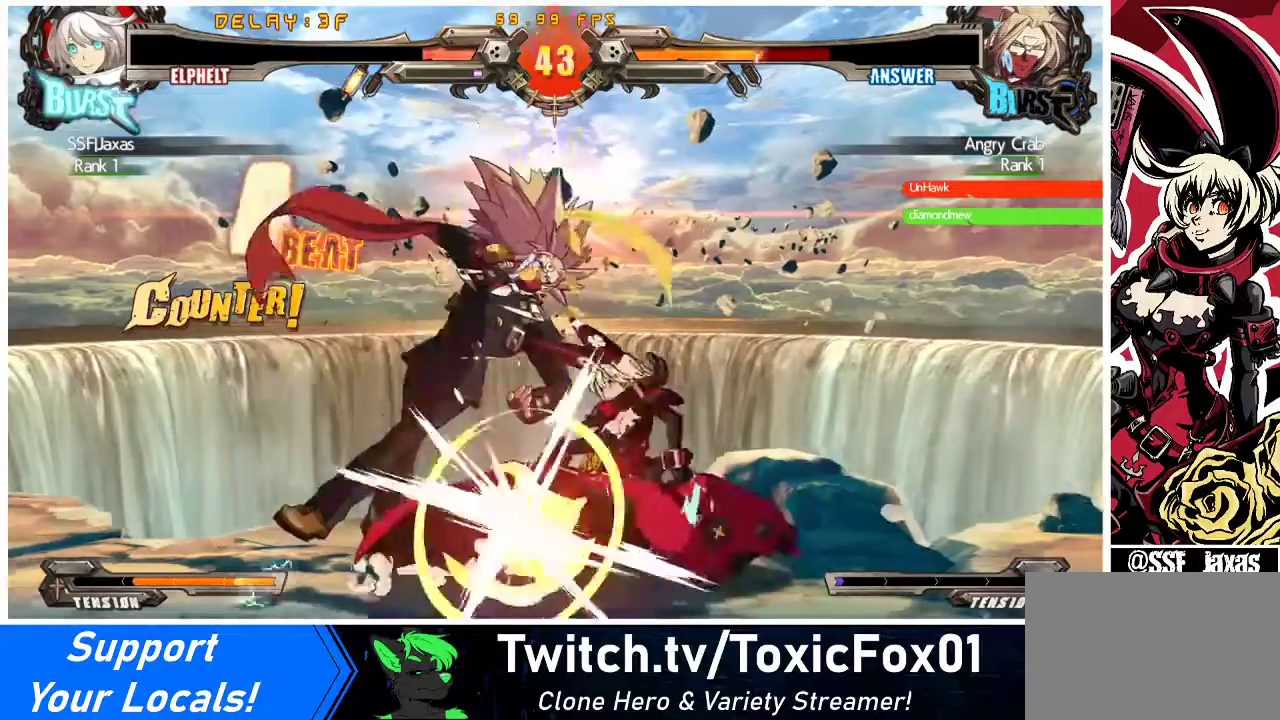
{"buttons": [], "events": [[33, "DPAD_DOWN", "up"], [100, "SQUARE", "down"], [200, "DPAD_RIGHT", "up"], [233, "SQUARE", "up"]]}
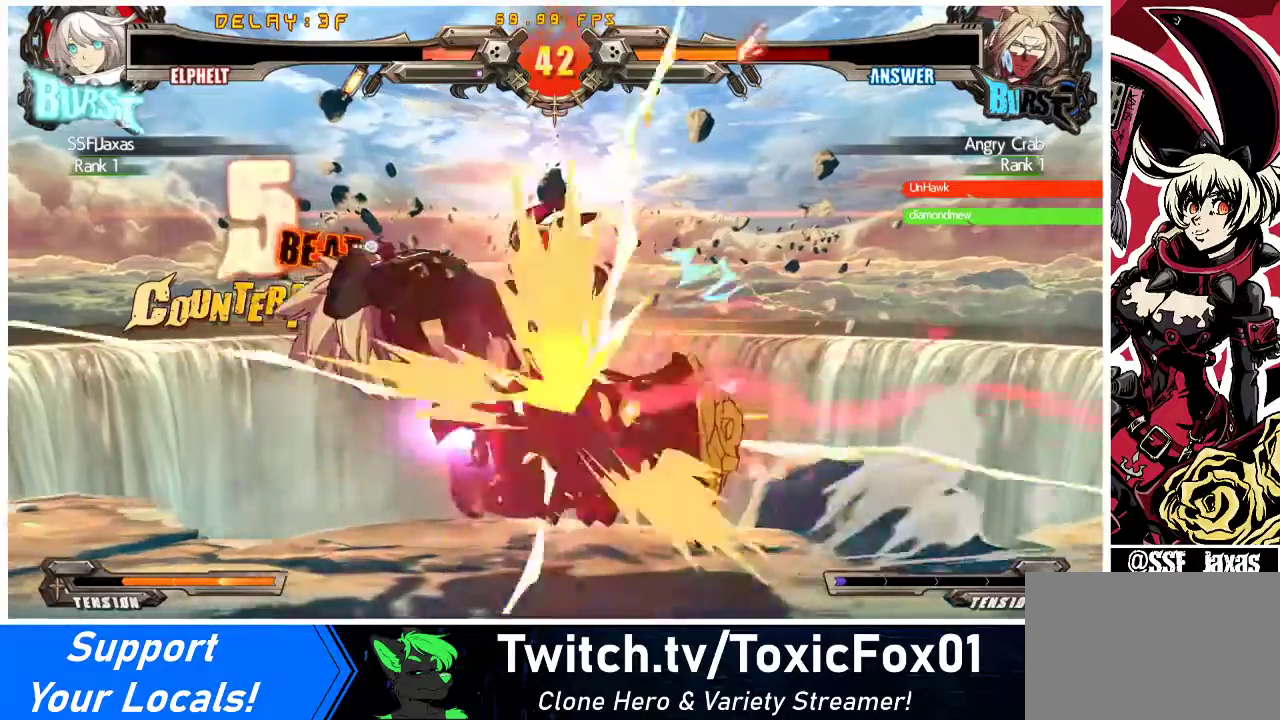
{"buttons": ["DPAD_LEFT"], "events": [[67, "CIRCLE", "down"], [200, "CIRCLE", "up"], [200, "DPAD_LEFT", "down"], [267, "DPAD_LEFT", "up"], [333, "DPAD_LEFT", "down"]]}
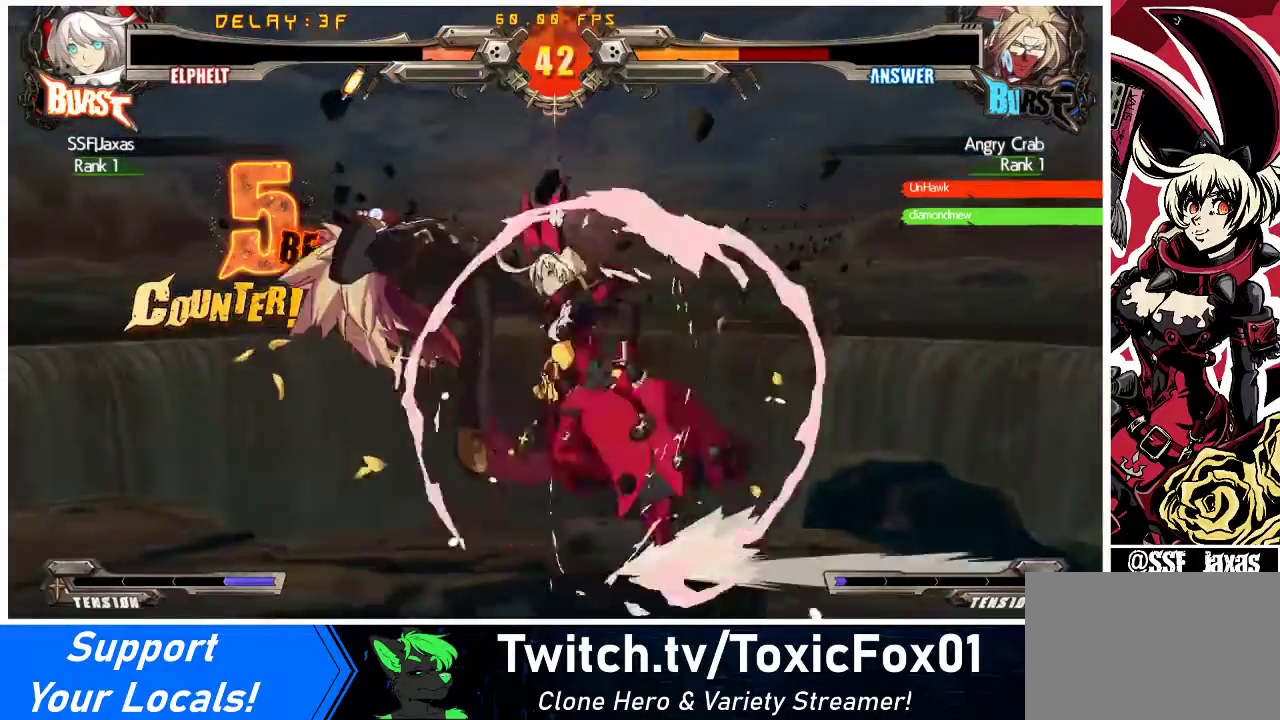
{"buttons": ["TRIANGLE", "DPAD_LEFT"], "events": [[433, "TRIANGLE", "down"]]}
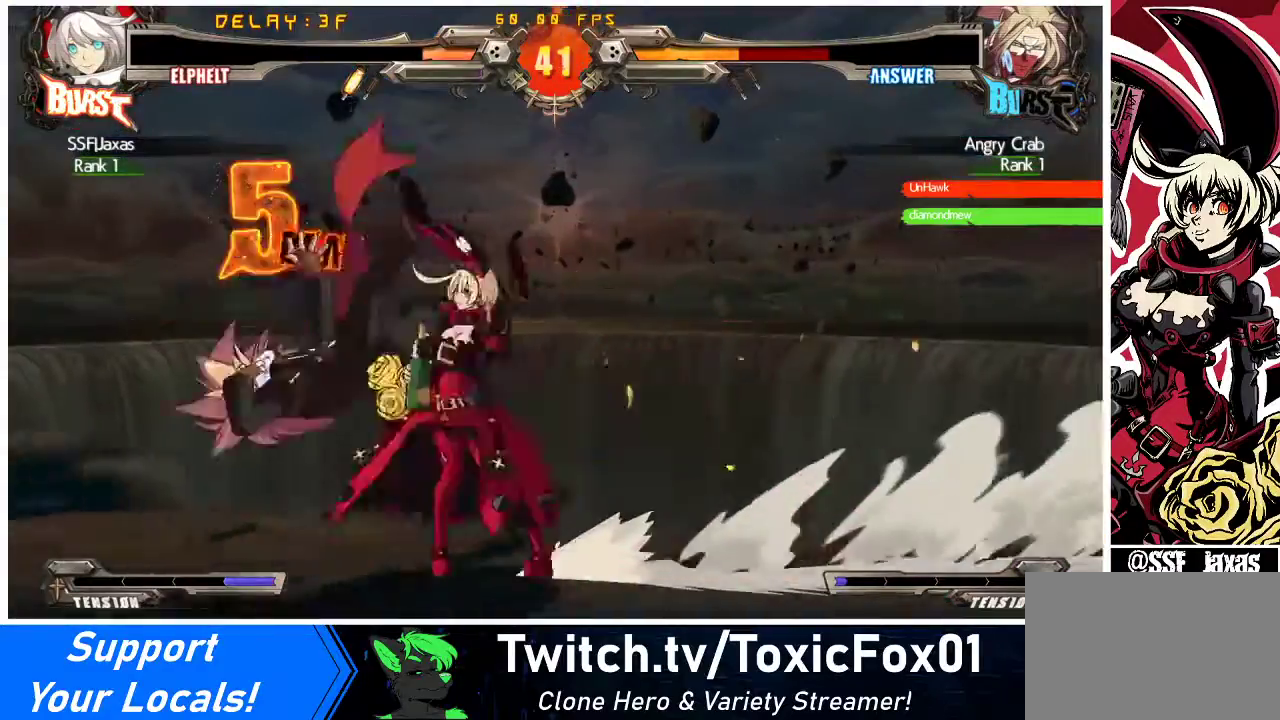
{"buttons": ["DPAD_LEFT"], "events": [[100, "TRIANGLE", "up"], [133, "DPAD_UP", "down"], [300, "DPAD_UP", "up"], [333, "TRIANGLE", "down"], [433, "TRIANGLE", "up"]]}
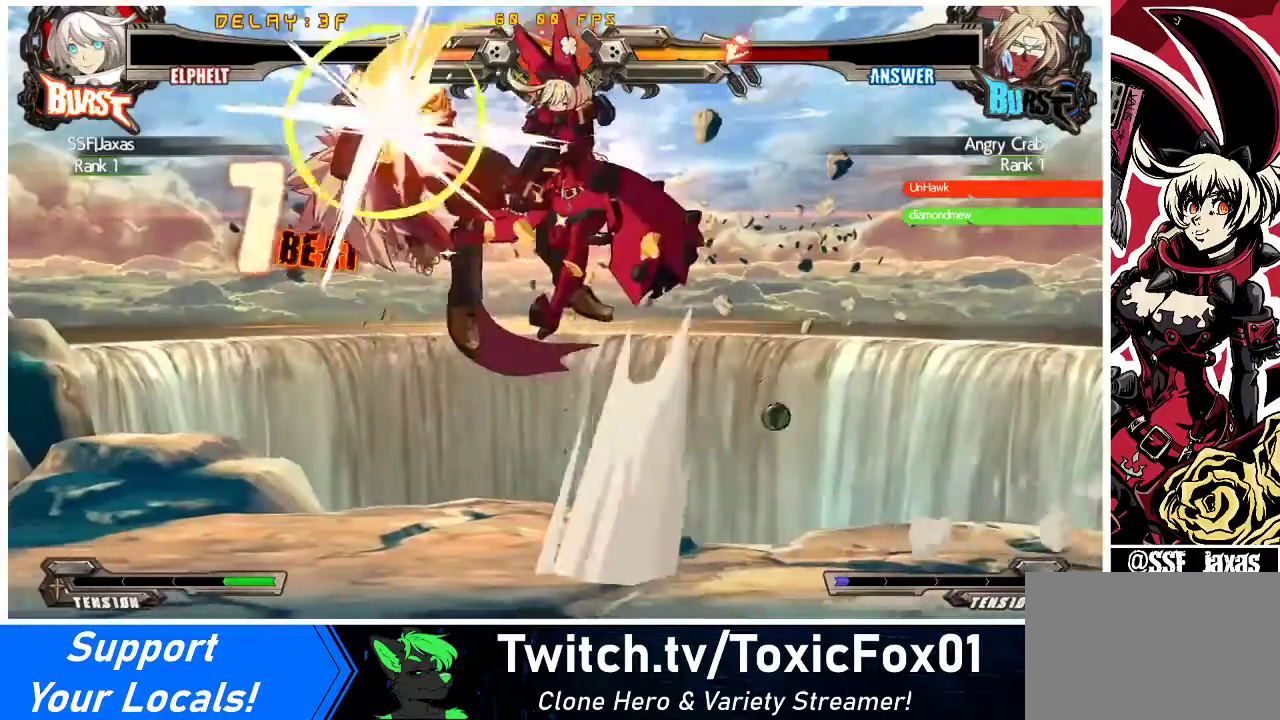
{"buttons": ["DPAD_LEFT"], "events": [[33, "CROSS", "down"], [167, "CROSS", "up"], [367, "TRIANGLE", "down"], [500, "TRIANGLE", "up"]]}
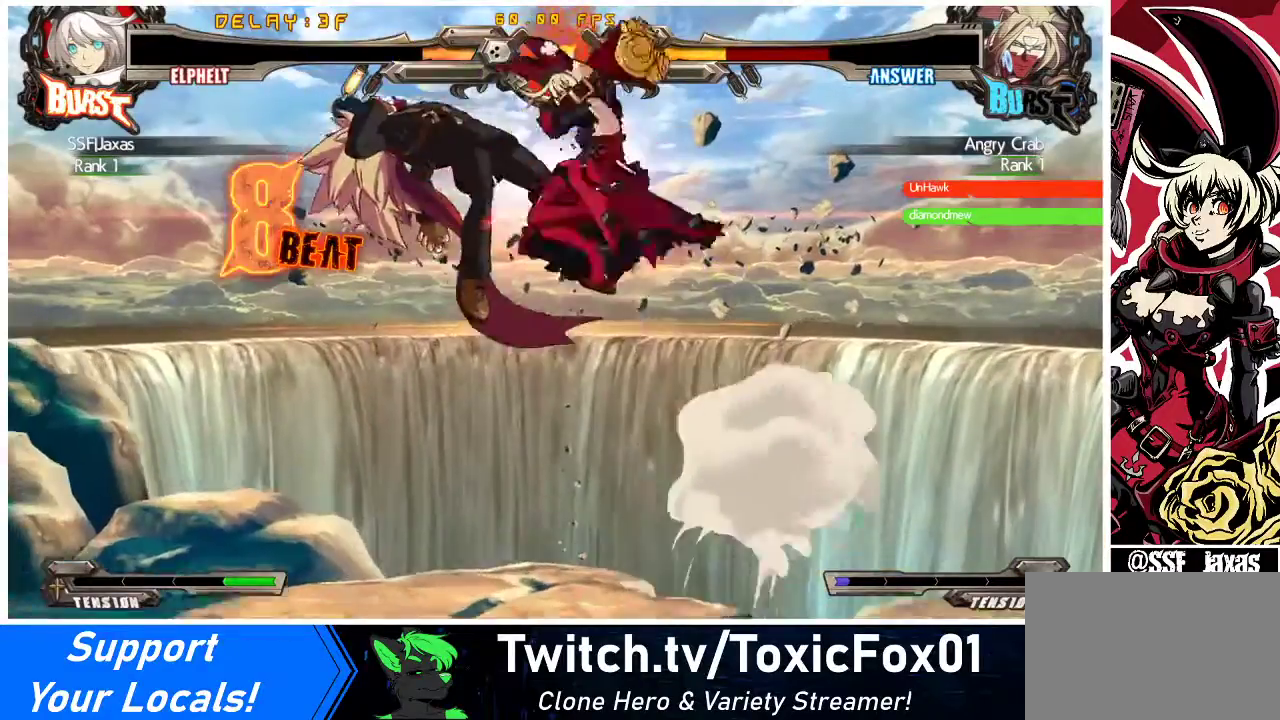
{"buttons": ["CROSS"], "events": [[133, "DPAD_UP", "down"], [267, "DPAD_UP", "up"], [267, "TRIANGLE", "down"], [300, "DPAD_LEFT", "up"], [367, "TRIANGLE", "up"], [500, "CROSS", "down"]]}
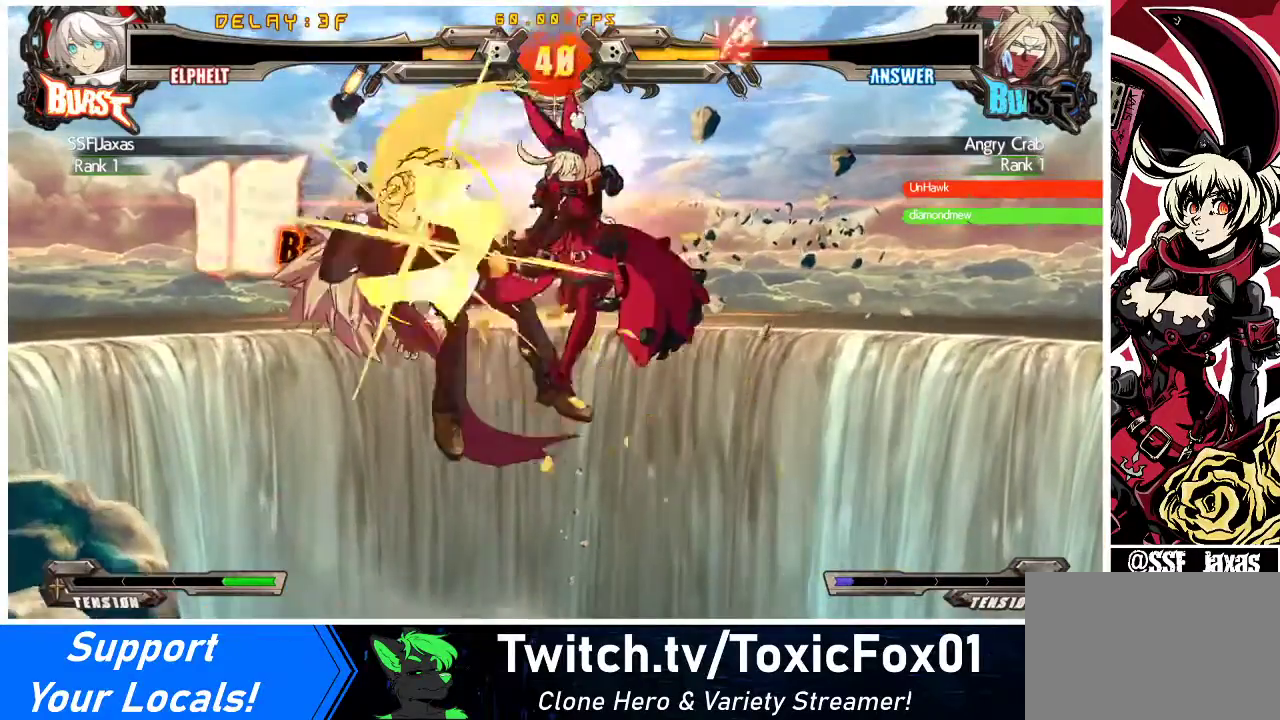
{"buttons": [], "events": [[100, "CROSS", "up"], [300, "TRIANGLE", "down"], [433, "TRIANGLE", "up"]]}
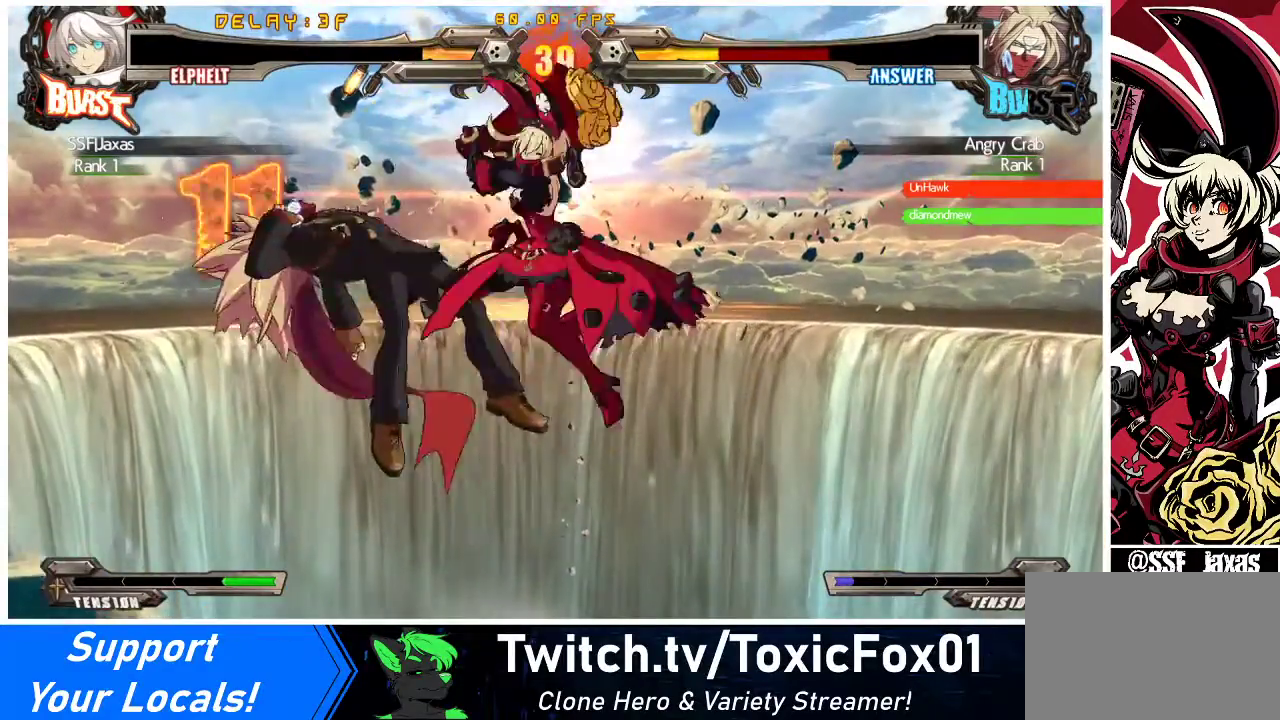
{"buttons": [], "events": [[200, "R1", "down"], [400, "R1", "up"]]}
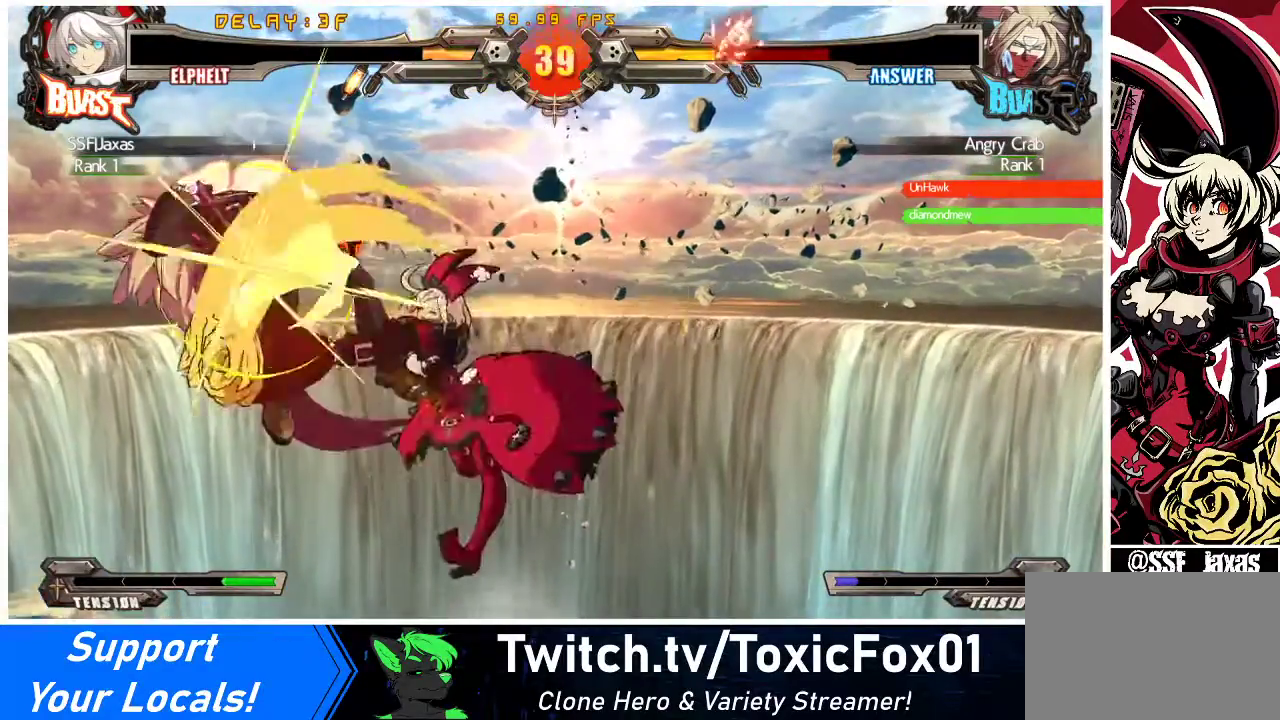
{"buttons": ["CROSS", "DPAD_LEFT"], "events": [[233, "R2", "down"], [333, "DPAD_DOWN", "down"], [367, "DPAD_LEFT", "down"], [400, "DPAD_DOWN", "up"], [400, "R2", "up"], [500, "CROSS", "down"]]}
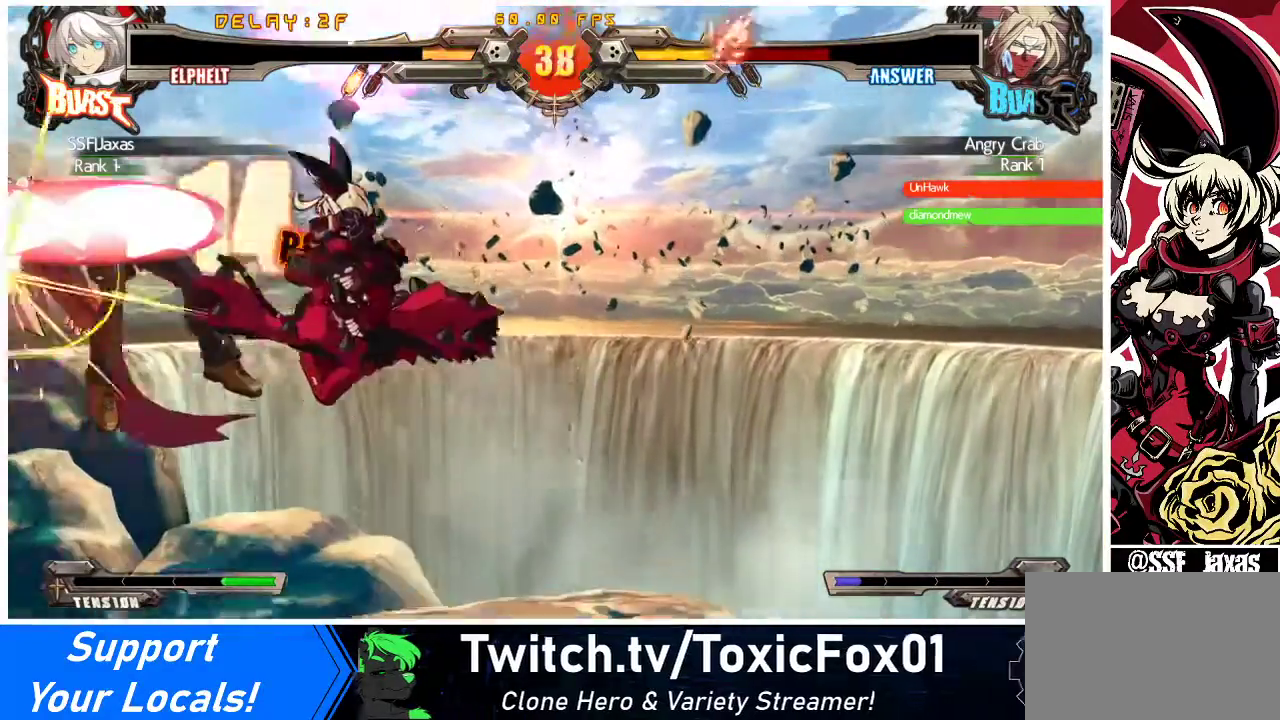
{"buttons": ["DPAD_RIGHT"], "events": [[67, "DPAD_LEFT", "up"], [167, "CROSS", "up"], [433, "DPAD_RIGHT", "down"]]}
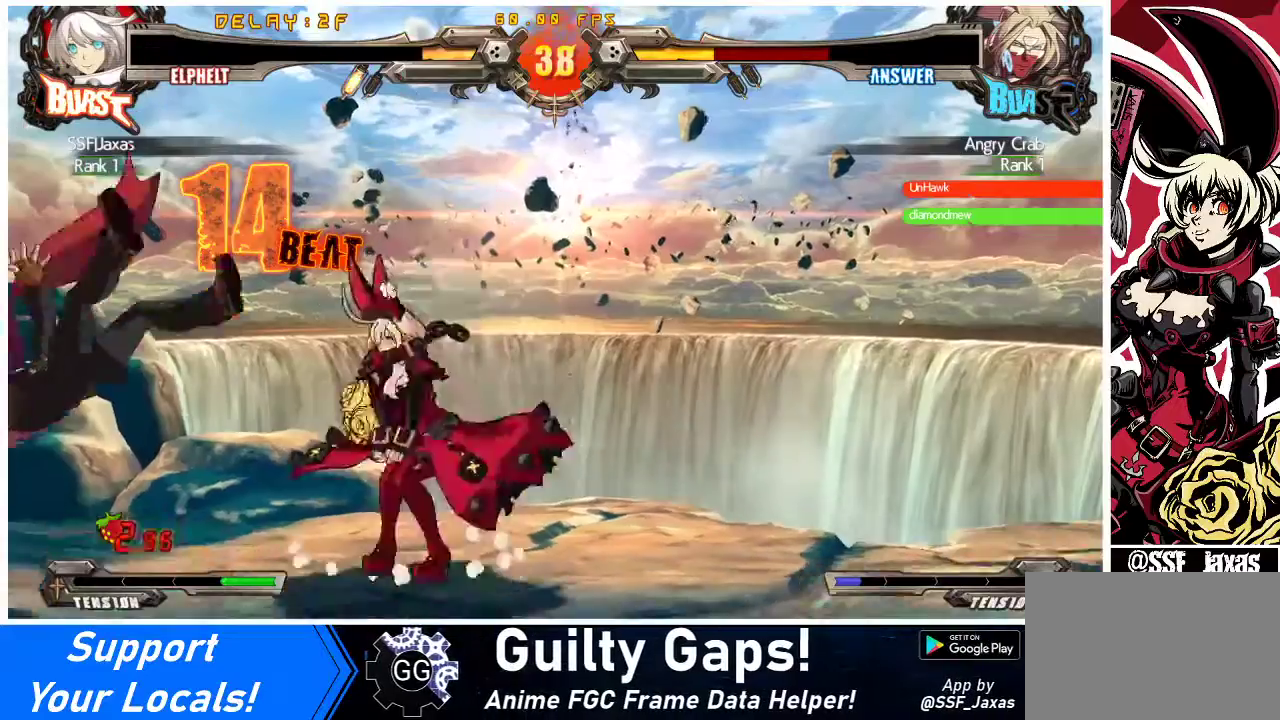
{"buttons": ["CROSS", "DPAD_DOWN"], "events": [[333, "DPAD_DOWN", "down"], [367, "DPAD_RIGHT", "up"], [433, "CROSS", "down"]]}
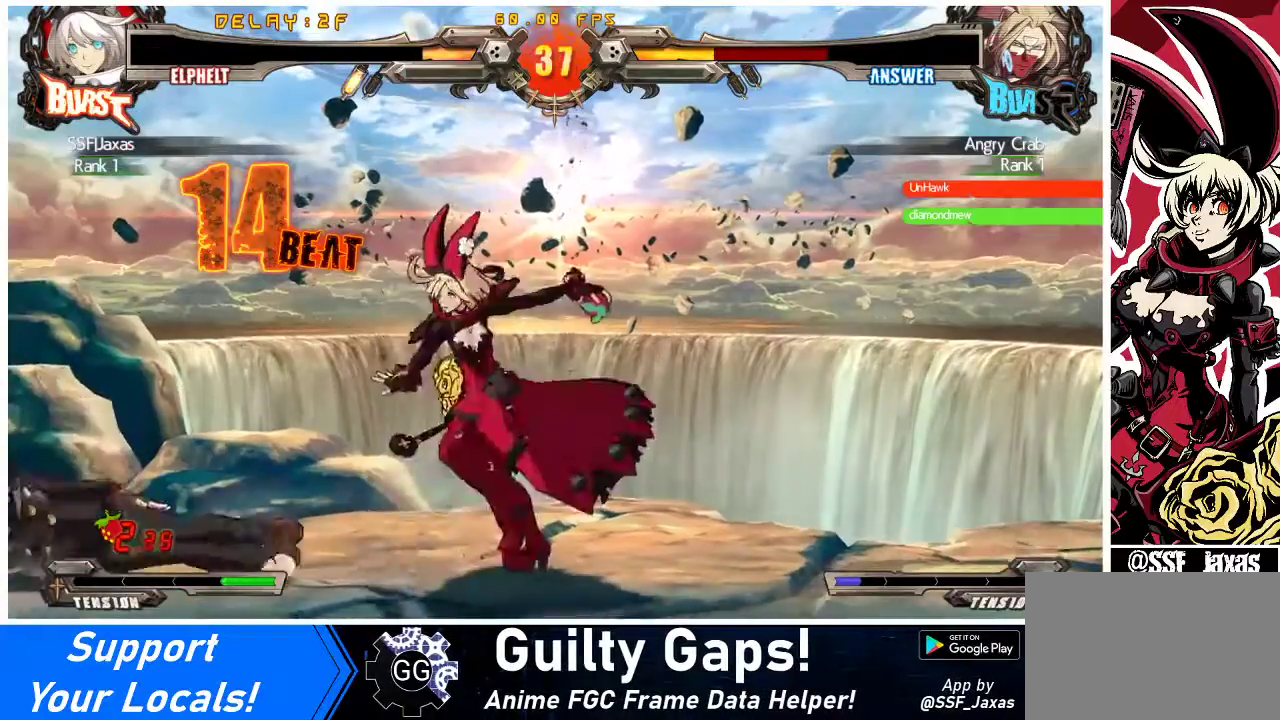
{"buttons": ["DPAD_LEFT"], "events": [[33, "DPAD_DOWN", "up"], [67, "CROSS", "up"], [333, "DPAD_LEFT", "down"], [400, "DPAD_LEFT", "up"], [433, "DPAD_LEFT", "down"]]}
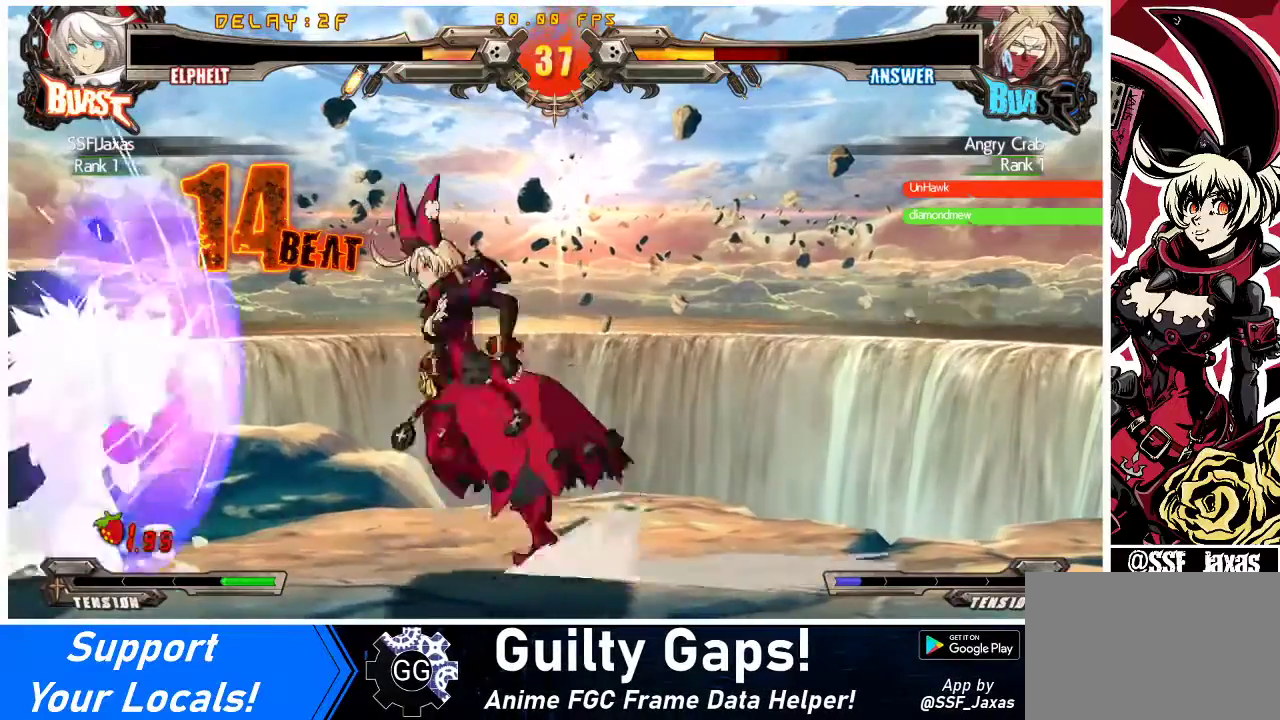
{"buttons": ["R1"], "events": [[67, "CROSS", "down"], [133, "DPAD_LEFT", "up"], [200, "CROSS", "up"], [300, "DPAD_DOWN", "down"], [367, "DPAD_LEFT", "down"], [400, "DPAD_DOWN", "up"], [467, "DPAD_LEFT", "up"], [467, "R1", "down"]]}
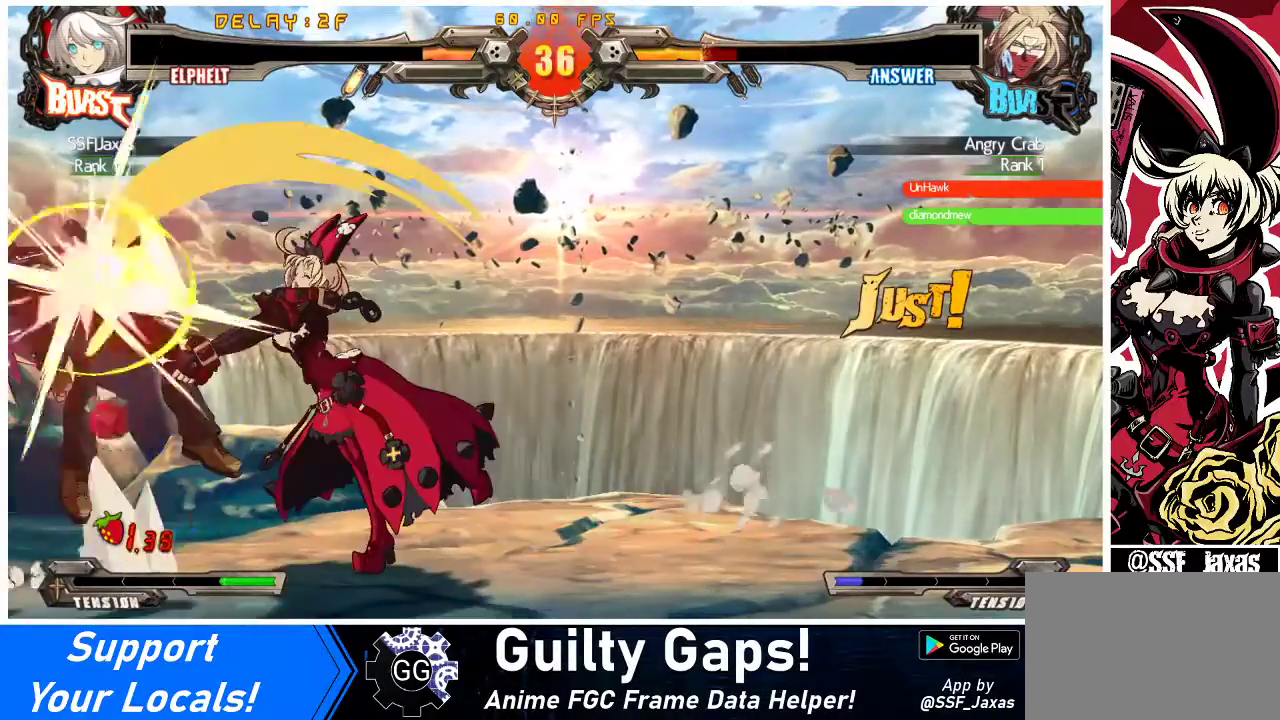
{"buttons": [], "events": [[200, "R1", "up"], [367, "R1", "down"], [433, "DPAD_RIGHT", "down"], [467, "R1", "up"], [500, "DPAD_RIGHT", "up"]]}
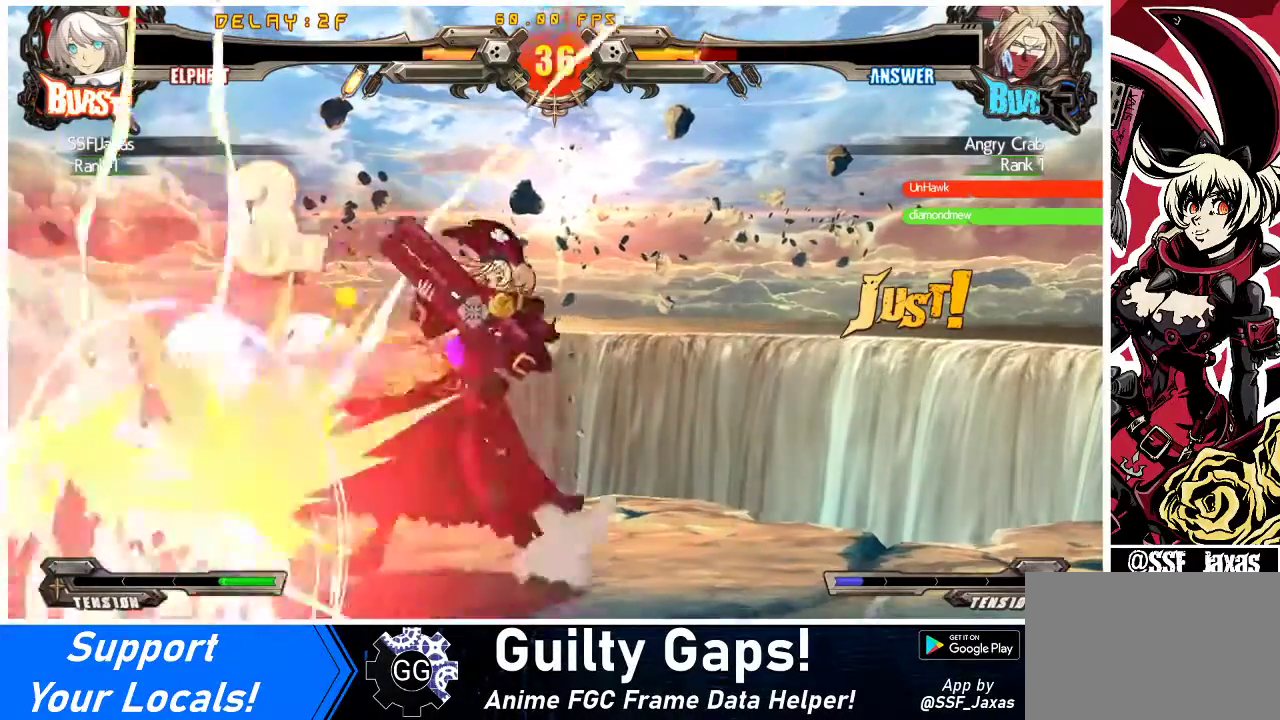
{"buttons": [], "events": [[33, "DPAD_LEFT", "down"], [33, "R1", "down"], [67, "DPAD_LEFT", "up"], [133, "R1", "up"]]}
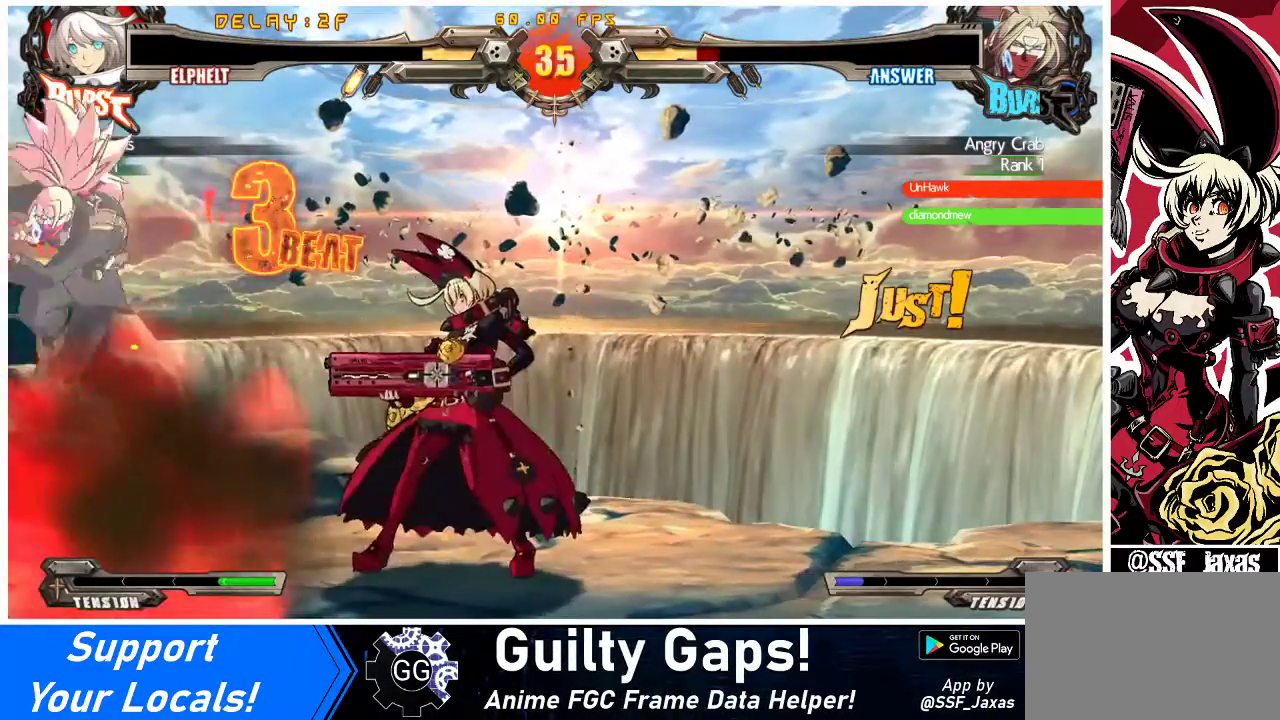
{"buttons": [], "events": [[133, "TRIANGLE", "down"], [300, "TRIANGLE", "up"]]}
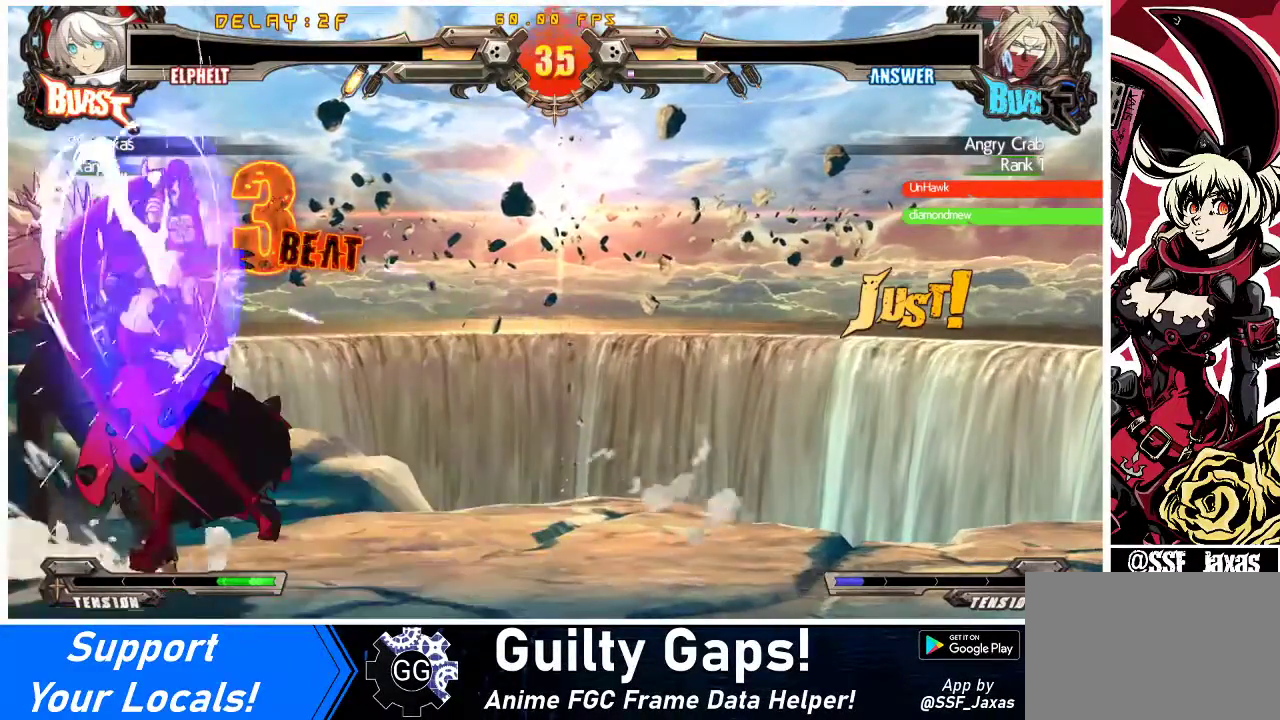
{"buttons": [], "events": [[367, "R1", "down"], [433, "DPAD_RIGHT", "down"], [433, "R1", "up"], [500, "DPAD_RIGHT", "up"]]}
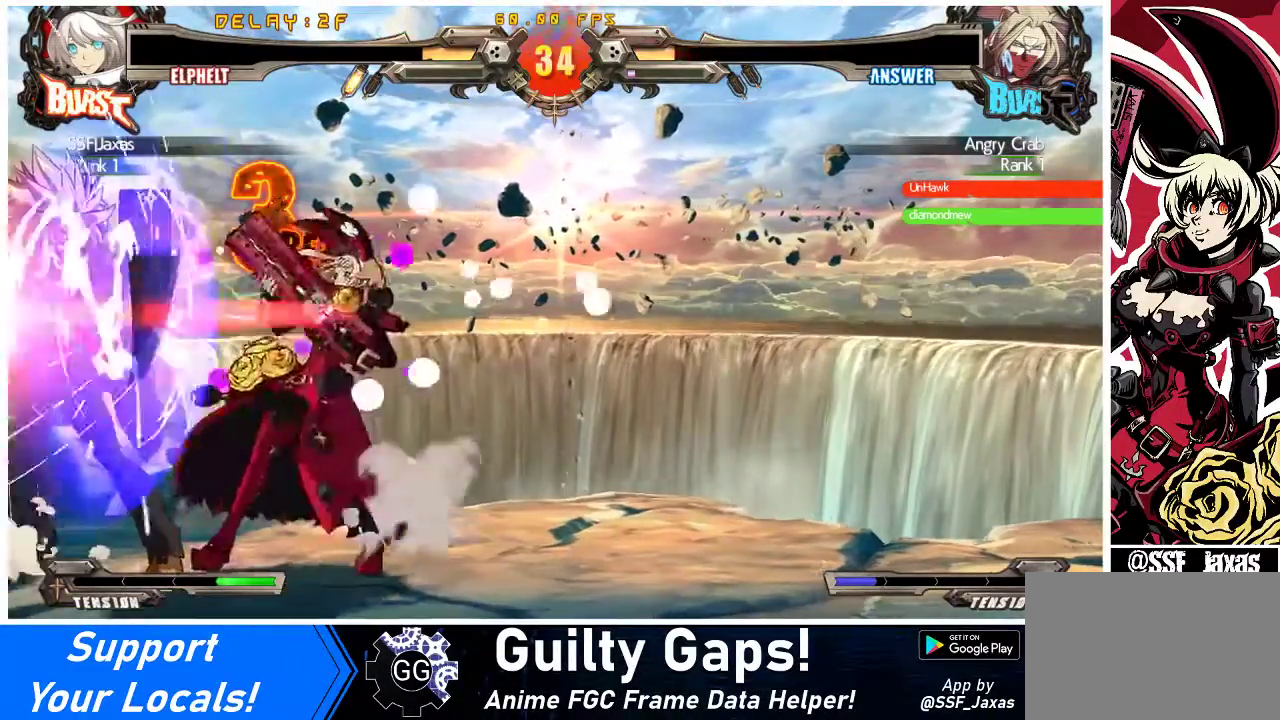
{"buttons": ["R1"], "events": [[33, "DPAD_LEFT", "down"], [33, "R1", "down"], [67, "DPAD_LEFT", "up"], [100, "R1", "up"], [500, "R1", "down"]]}
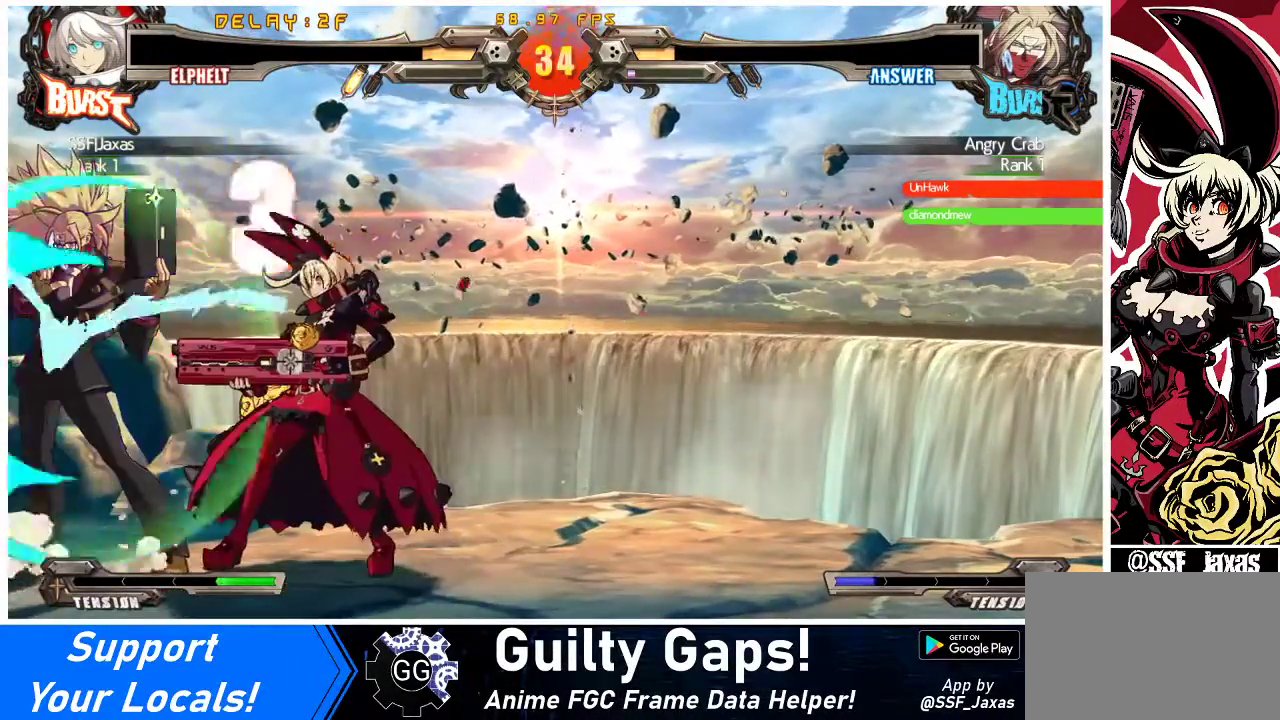
{"buttons": [], "events": [[100, "DPAD_RIGHT", "down"], [100, "R1", "up"], [167, "DPAD_RIGHT", "up"], [167, "R1", "down"], [200, "DPAD_LEFT", "down"], [233, "DPAD_LEFT", "up"], [233, "R1", "up"]]}